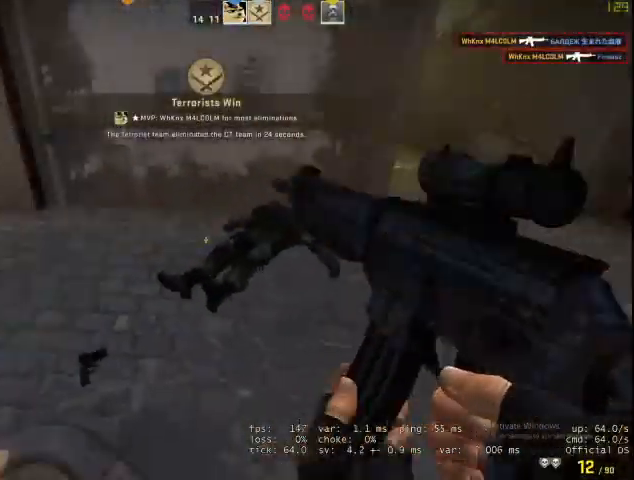
Gameplay with keyboard and mouse; each line is a JSON object with the keys and mouse buttons held at the frame after it. "events" lists presses ("down") and releases ("up") of "1", "2", "3", "4", "5", "a", "alt", "c", "caps_lock", "ctrl", "d", "e", "f", "g", "q", "r", "s", "shift", "space", "t", "tab", "v", "w", "x", "z", "mouse_left", "mouse_wheel" and "mouse_right" between this image and that frame as [ms after this image, input, new state], when the widget could be followed in between. "mouse_left", "mouse_wheel", "mouse_right" = the "left", "wheel", "right" buttons of the "mouse" list. No other keys are recorded. "wheel" means that the mouse wheel is clicked or scrolled. Not read: mouse_move.
{"keys": ["a"], "mouse": [], "events": [[500, "a", "down"], [500, "d", "up"]]}
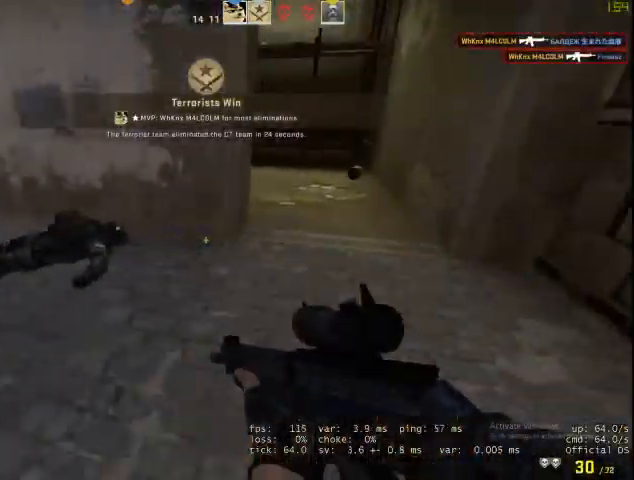
{"keys": ["w"], "mouse": [], "events": [[100, "w", "down"], [133, "a", "up"]]}
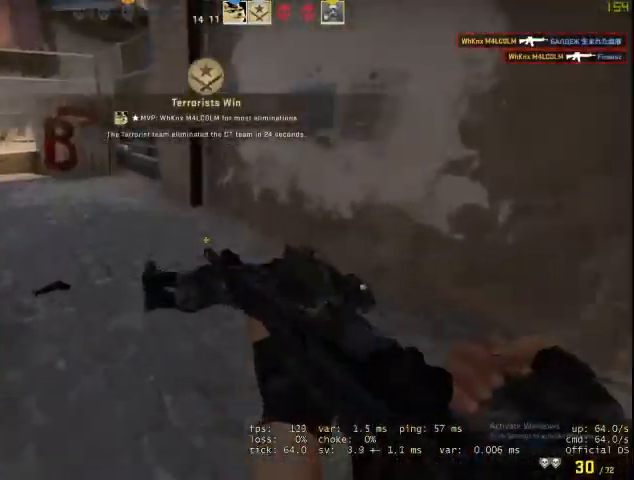
{"keys": ["d", "w"], "mouse": [], "events": [[500, "d", "down"]]}
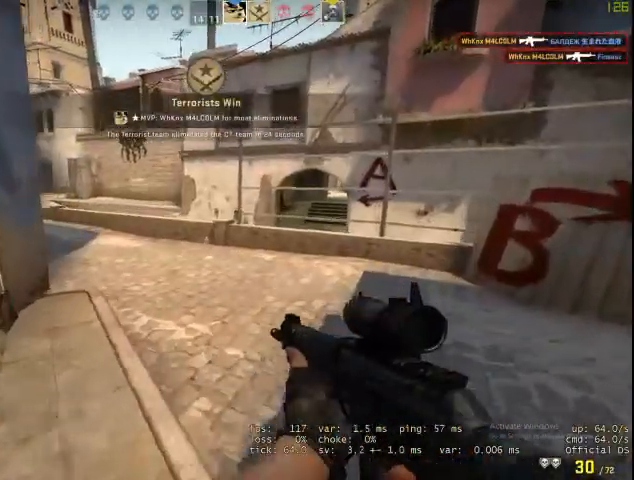
{"keys": ["d"], "mouse": [], "events": [[133, "d", "up"], [233, "c", "down"], [233, "w", "up"], [300, "d", "down"], [400, "c", "up"]]}
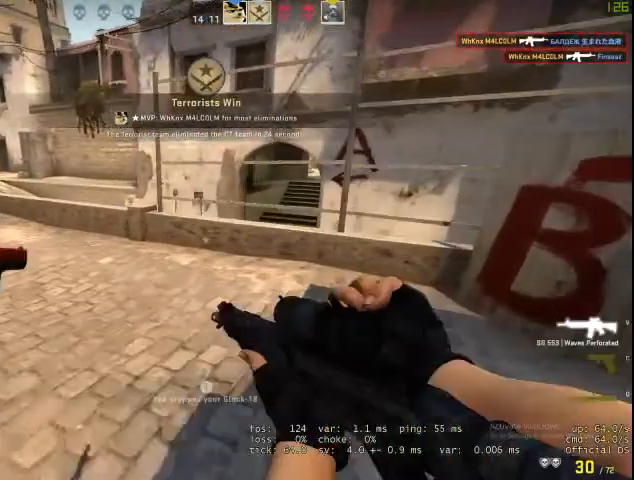
{"keys": ["w"], "mouse": [], "events": [[133, "a", "down"], [200, "d", "up"], [367, "w", "down"], [433, "a", "up"]]}
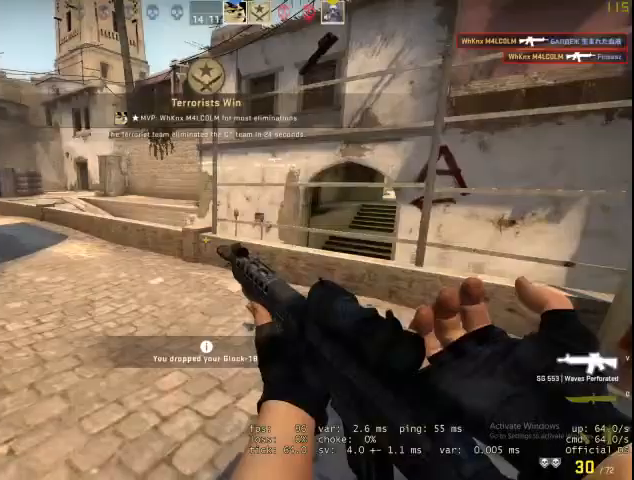
{"keys": ["w"], "mouse": [], "events": [[100, "q", "down"], [133, "q", "up"], [200, "f", "down"], [233, "f", "up"]]}
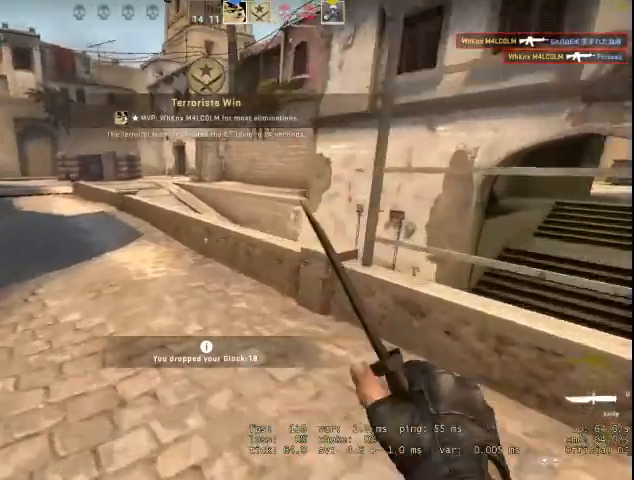
{"keys": ["a"], "mouse": ["right"], "events": [[200, "a", "down"], [267, "space", "down"], [267, "w", "up"], [400, "mouse_right", "down"], [400, "space", "up"]]}
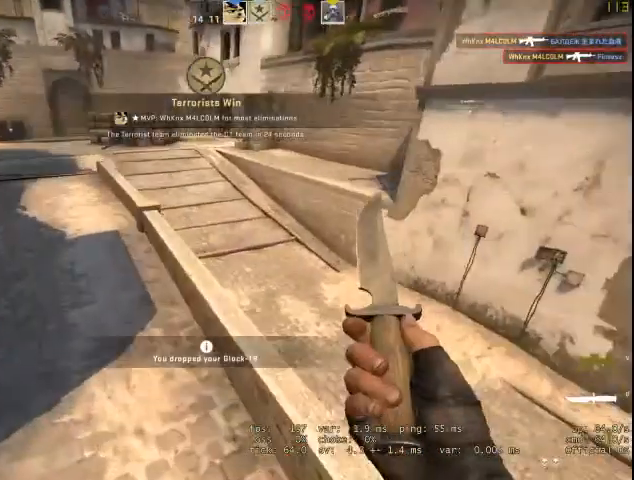
{"keys": ["d", "space"], "mouse": ["right"], "events": [[33, "a", "up"], [33, "d", "down"], [467, "space", "down"]]}
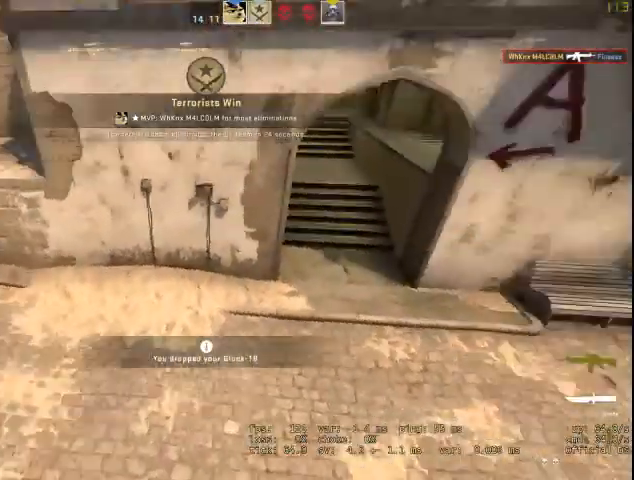
{"keys": ["f", "w"], "mouse": ["right"], "events": [[200, "d", "up"], [200, "space", "up"], [200, "w", "down"], [433, "f", "down"]]}
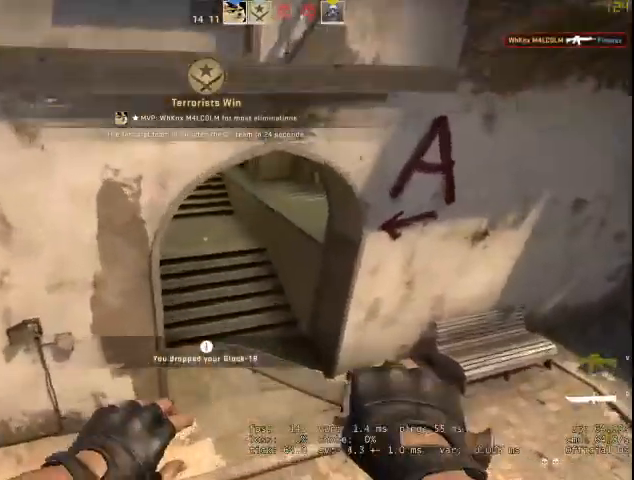
{"keys": ["w"], "mouse": ["right"], "events": [[100, "f", "up"]]}
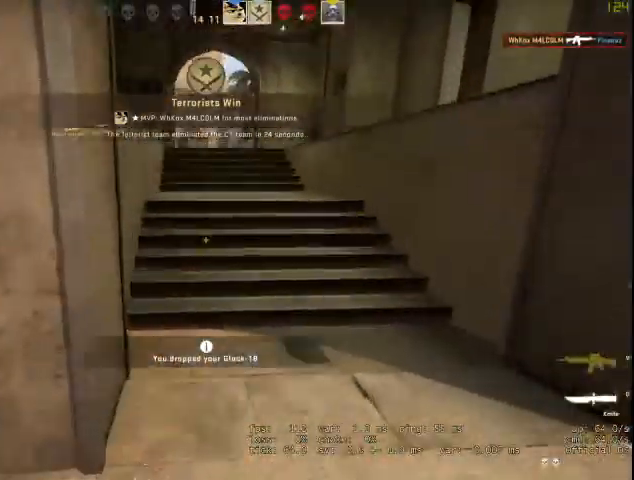
{"keys": ["w"], "mouse": [], "events": [[33, "mouse_right", "up"], [33, "v", "down"], [200, "v", "up"]]}
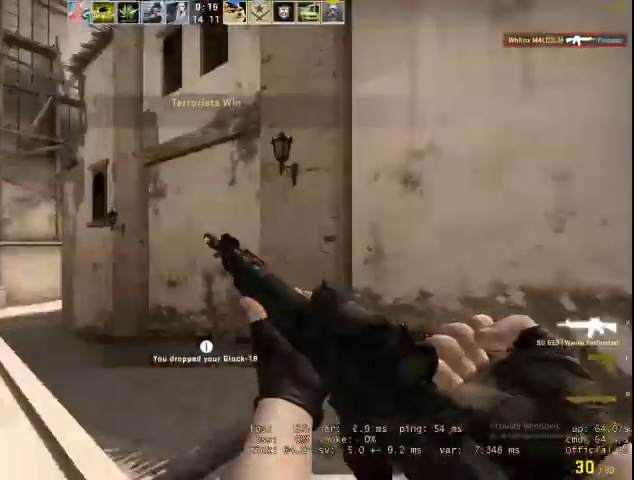
{"keys": ["w"], "mouse": [], "events": []}
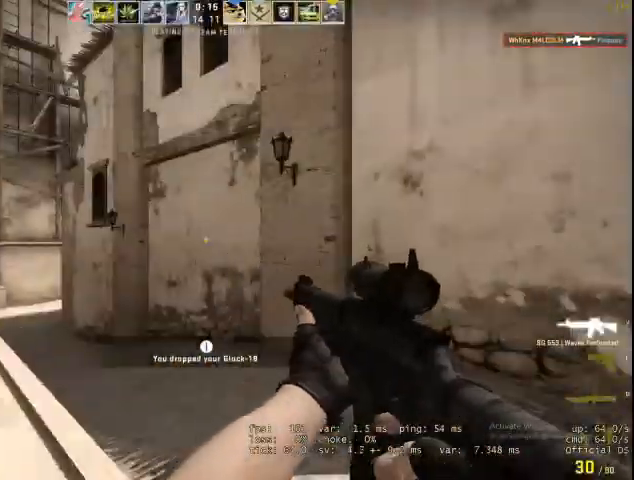
{"keys": ["w"], "mouse": [], "events": [[400, "r", "down"], [433, "r", "up"]]}
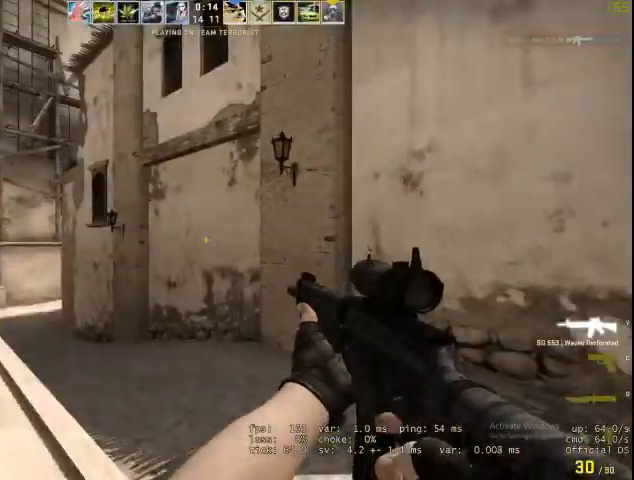
{"keys": ["w"], "mouse": [], "events": [[333, "q", "down"], [400, "q", "up"], [400, "v", "down"], [500, "v", "up"]]}
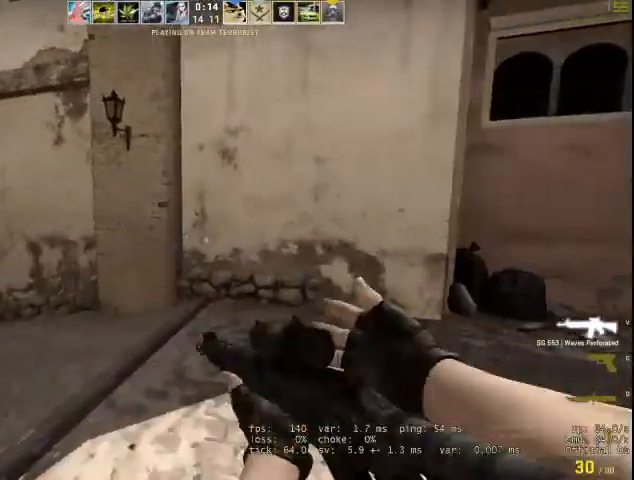
{"keys": ["w"], "mouse": [], "events": []}
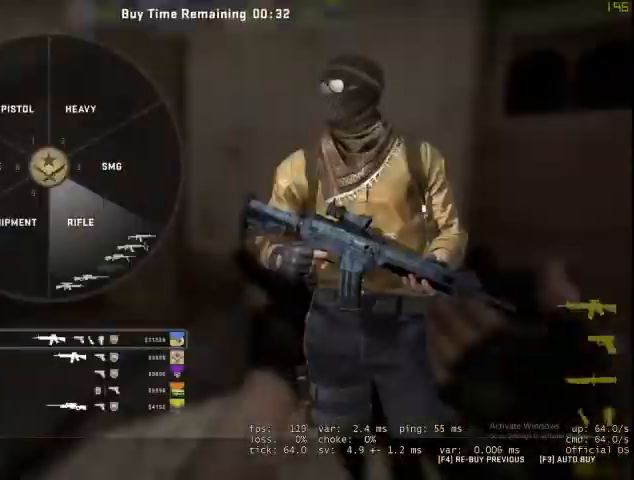
{"keys": ["w"], "mouse": [], "events": [[400, "mouse_left", "down"], [500, "mouse_left", "up"]]}
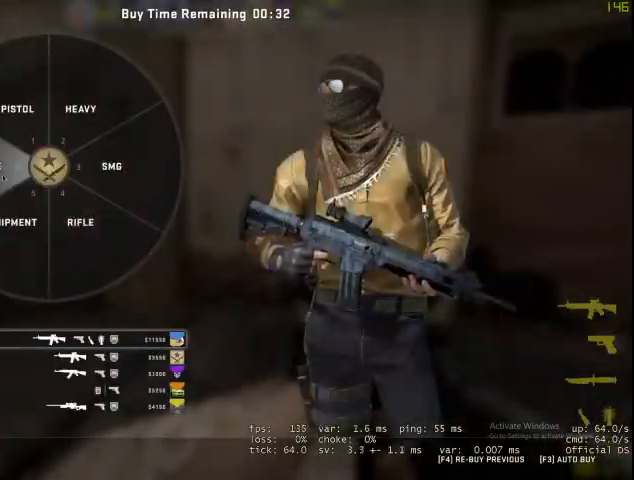
{"keys": ["w"], "mouse": [], "events": [[100, "mouse_left", "down"], [167, "mouse_left", "up"]]}
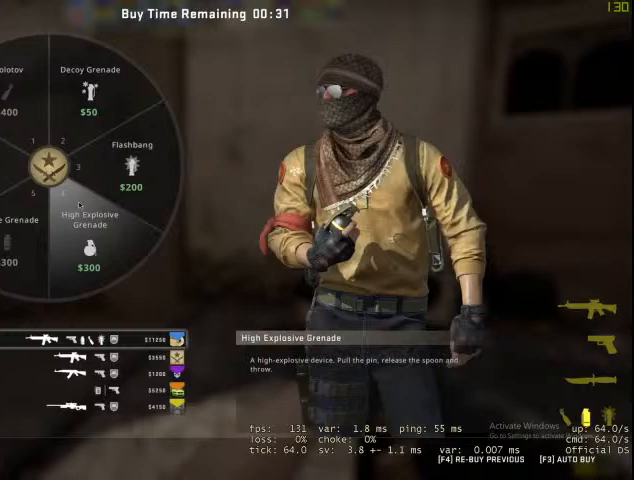
{"keys": ["w"], "mouse": [], "events": []}
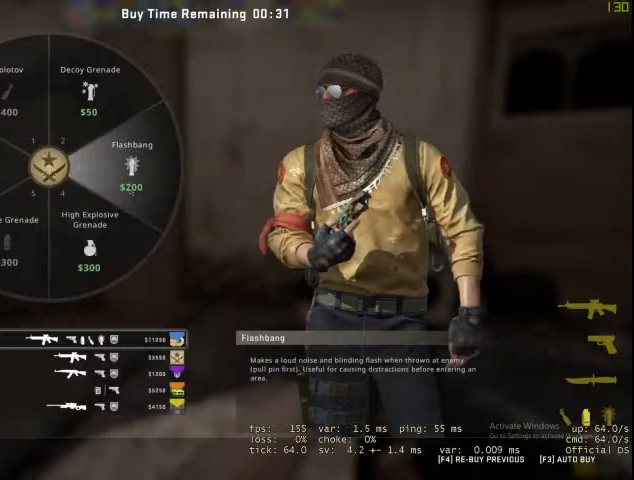
{"keys": ["w"], "mouse": [], "events": []}
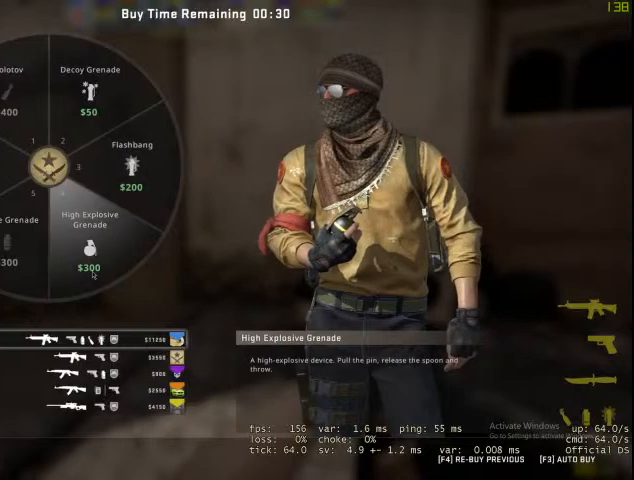
{"keys": ["q", "w"], "mouse": [], "events": [[433, "q", "down"]]}
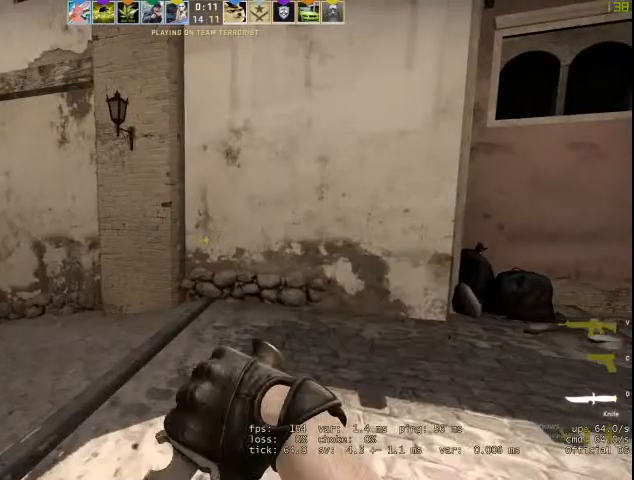
{"keys": ["w"], "mouse": [], "events": [[33, "f", "down"], [33, "q", "up"], [100, "f", "up"]]}
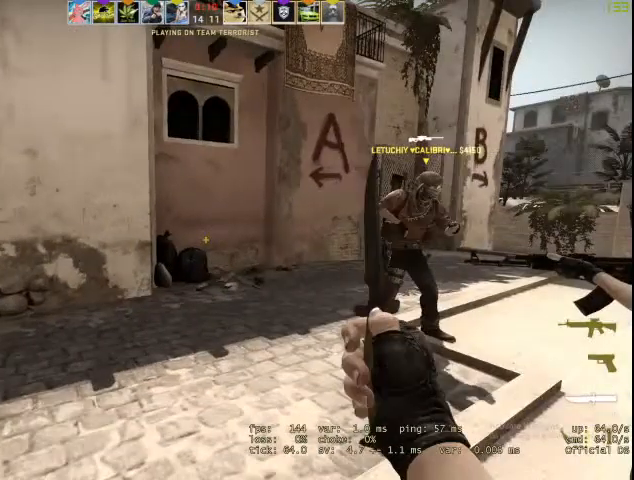
{"keys": ["tab", "w"], "mouse": [], "events": [[433, "tab", "down"]]}
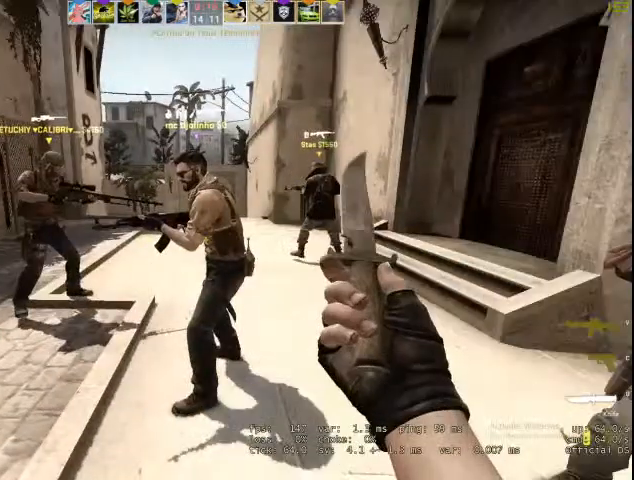
{"keys": ["tab", "w"], "mouse": [], "events": []}
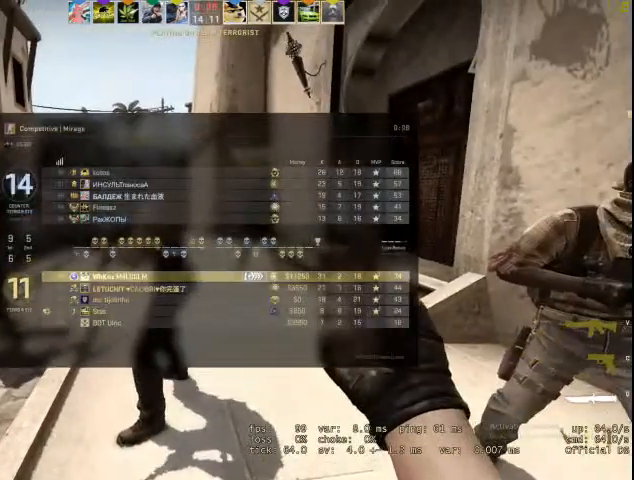
{"keys": ["tab", "w"], "mouse": [], "events": []}
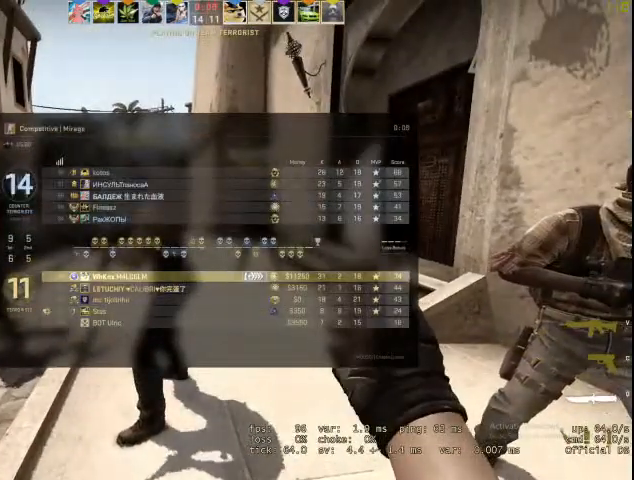
{"keys": ["tab", "w"], "mouse": [], "events": []}
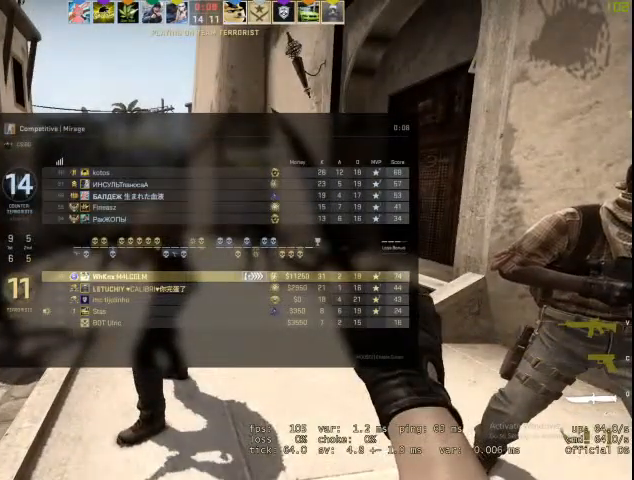
{"keys": ["tab", "w"], "mouse": [], "events": []}
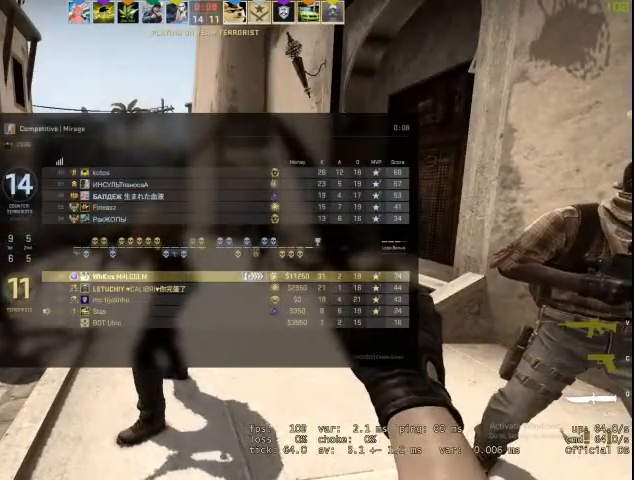
{"keys": ["tab", "w"], "mouse": [], "events": []}
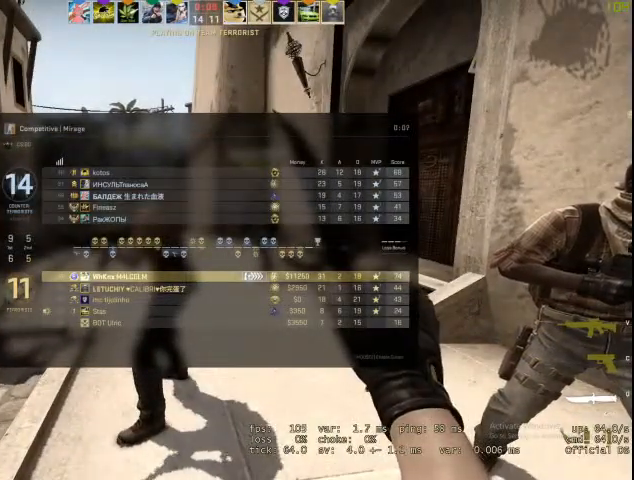
{"keys": ["tab", "w"], "mouse": [], "events": []}
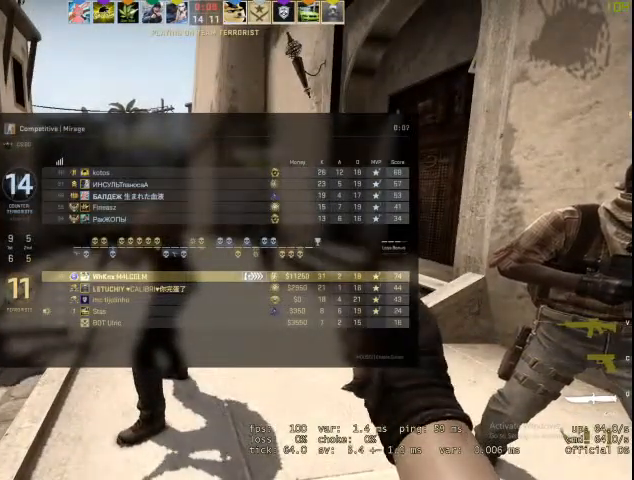
{"keys": ["tab", "w"], "mouse": [], "events": []}
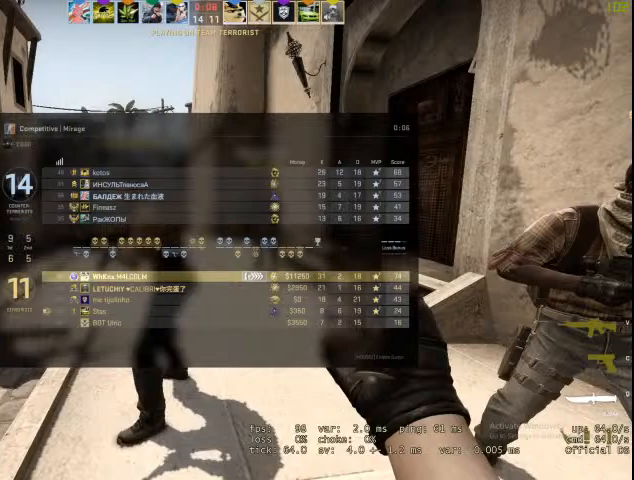
{"keys": ["tab", "w"], "mouse": [], "events": []}